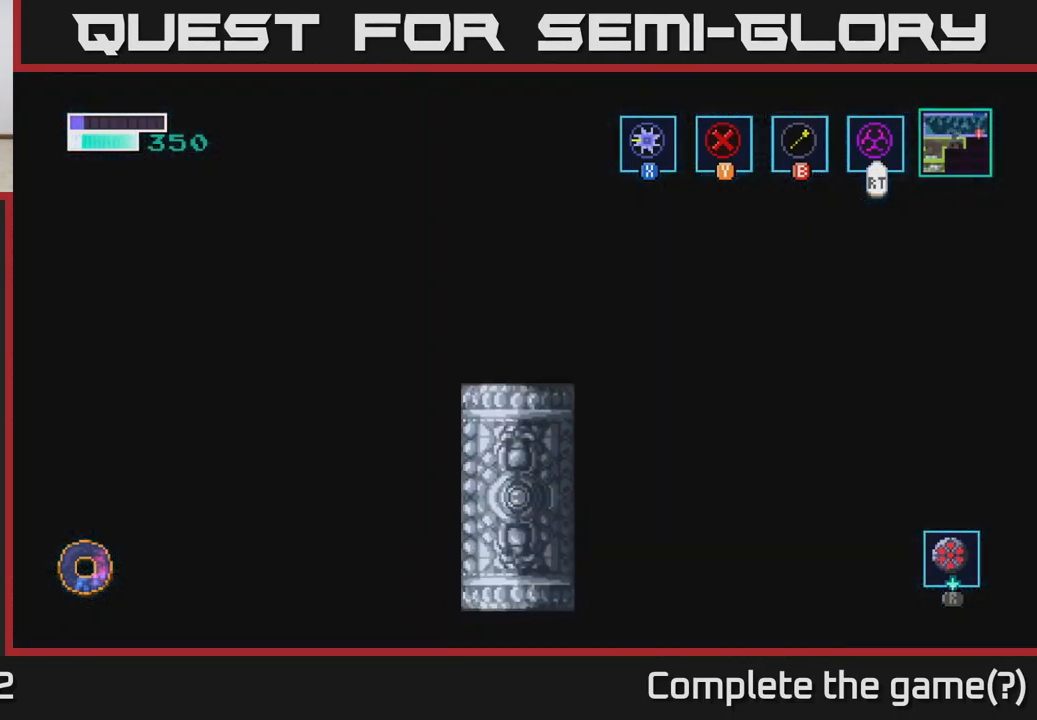
Gameplay with a controller (Xbox layout); each line is a JSON object with the inputs held at the frame after it. "events" lists button and stick changes between this image and that frame as [ms after this image, input, new state], when the widget could be followed in between.
{"buttons": [], "left_stick": "center", "right_stick": "center", "events": []}
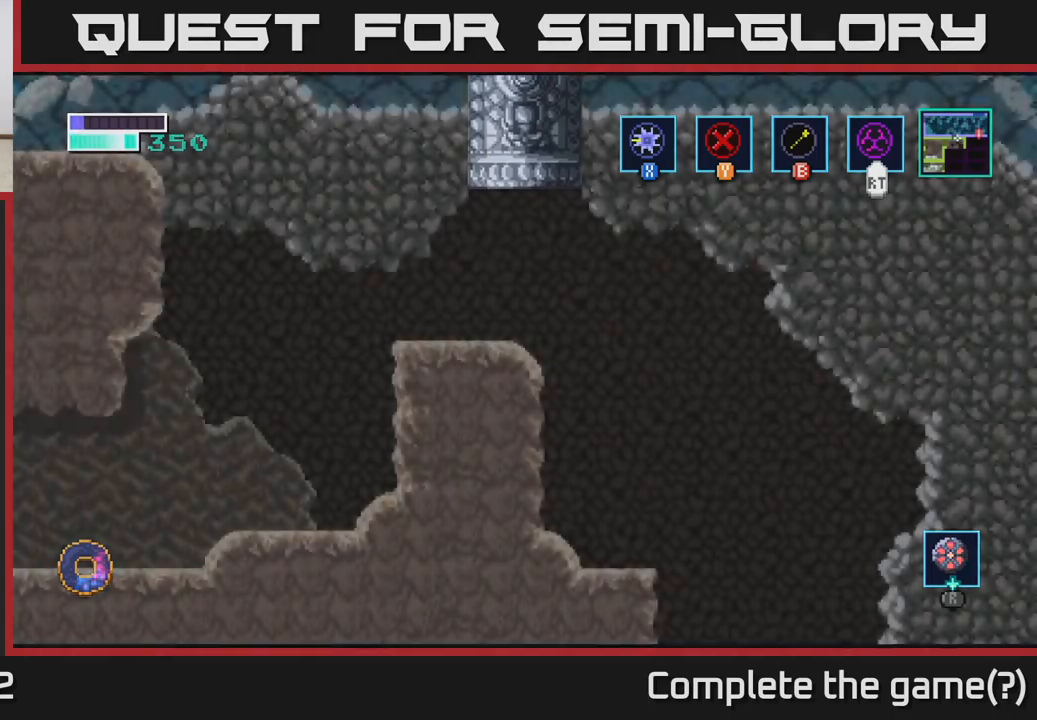
{"buttons": [], "left_stick": "right", "right_stick": "center", "events": [[134, "left_stick", "down"], [384, "left_stick", "right"]]}
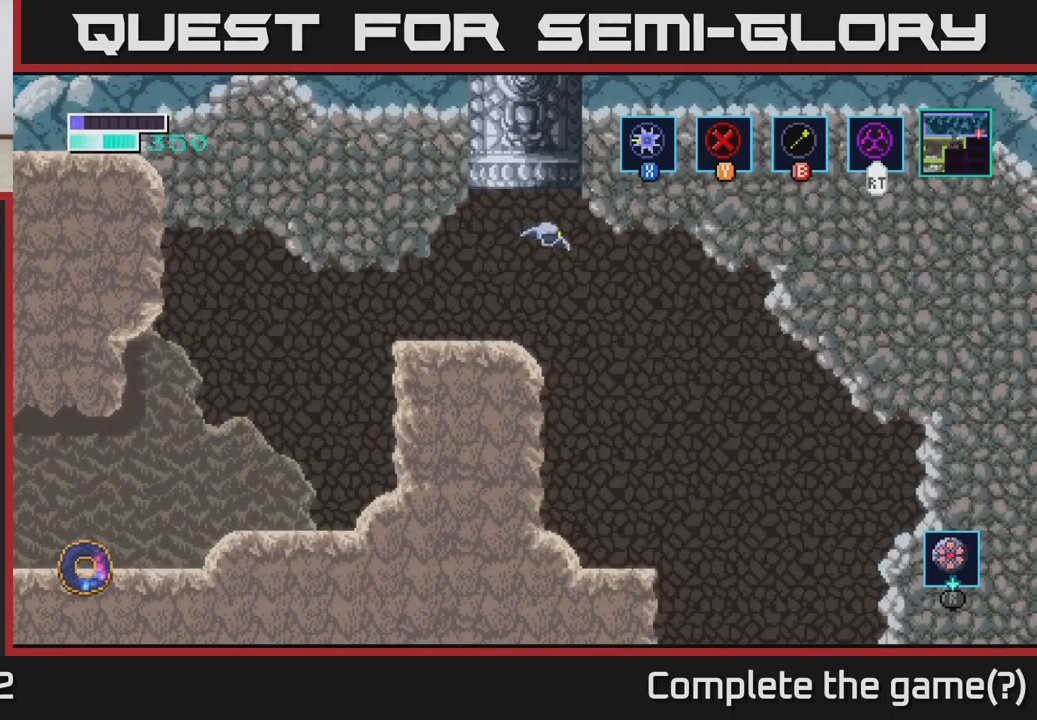
{"buttons": [], "left_stick": "left", "right_stick": "center", "events": [[217, "left_stick", "left"]]}
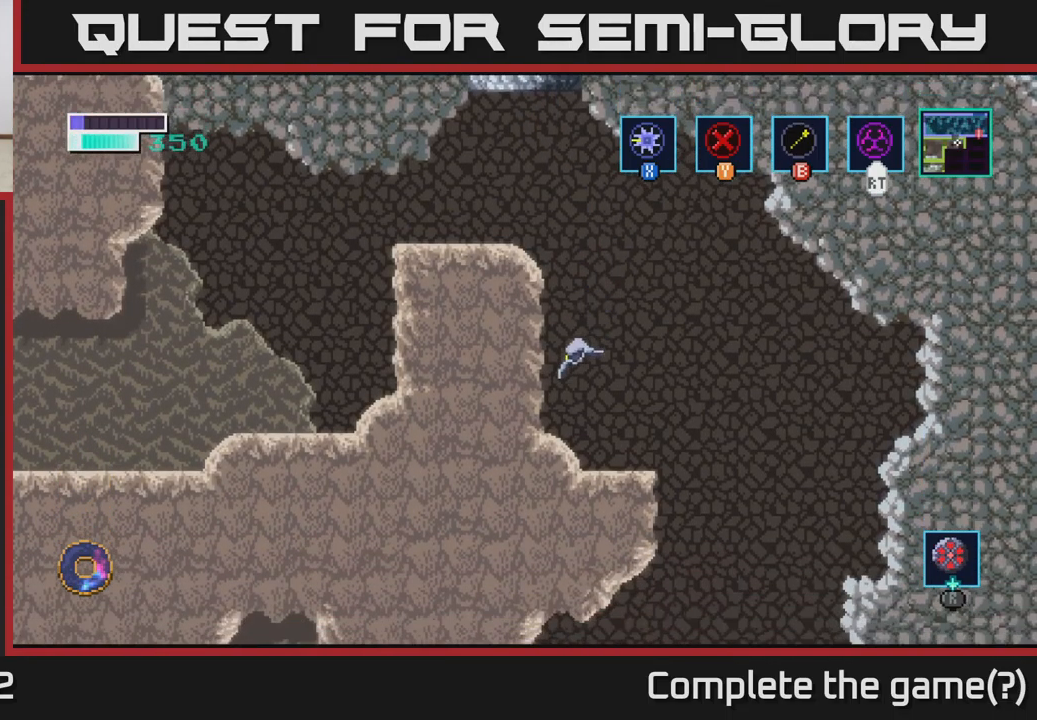
{"buttons": [], "left_stick": "right", "right_stick": "center", "events": [[34, "left_stick", "center"], [184, "left_stick", "right"]]}
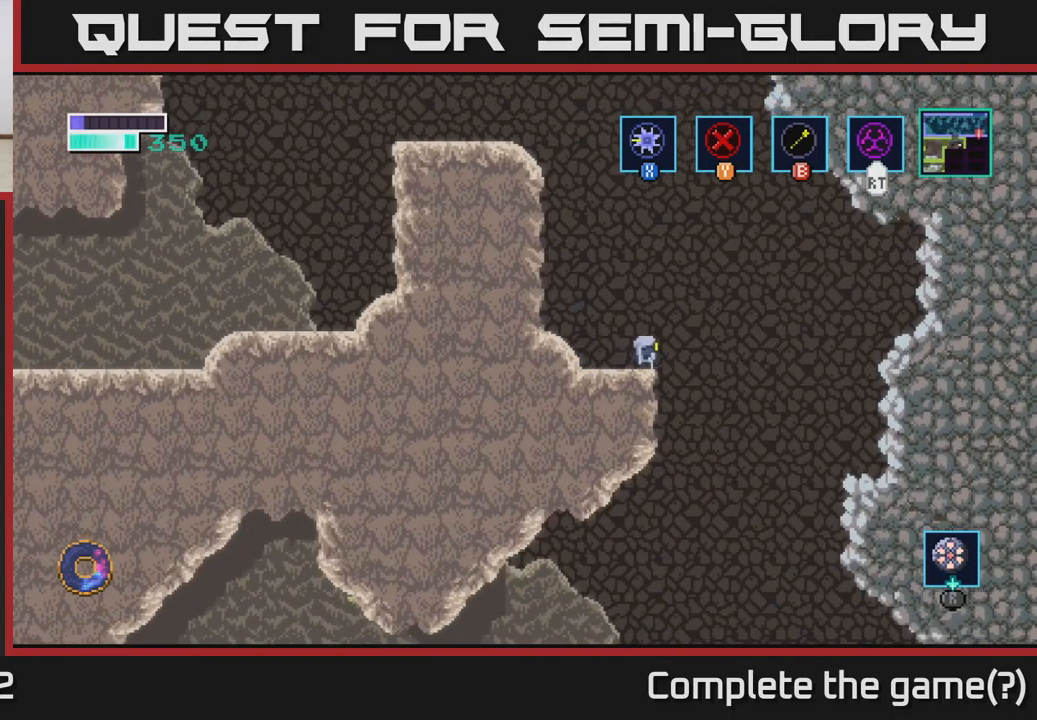
{"buttons": ["B"], "left_stick": "right", "right_stick": "center", "events": [[500, "B", "down"]]}
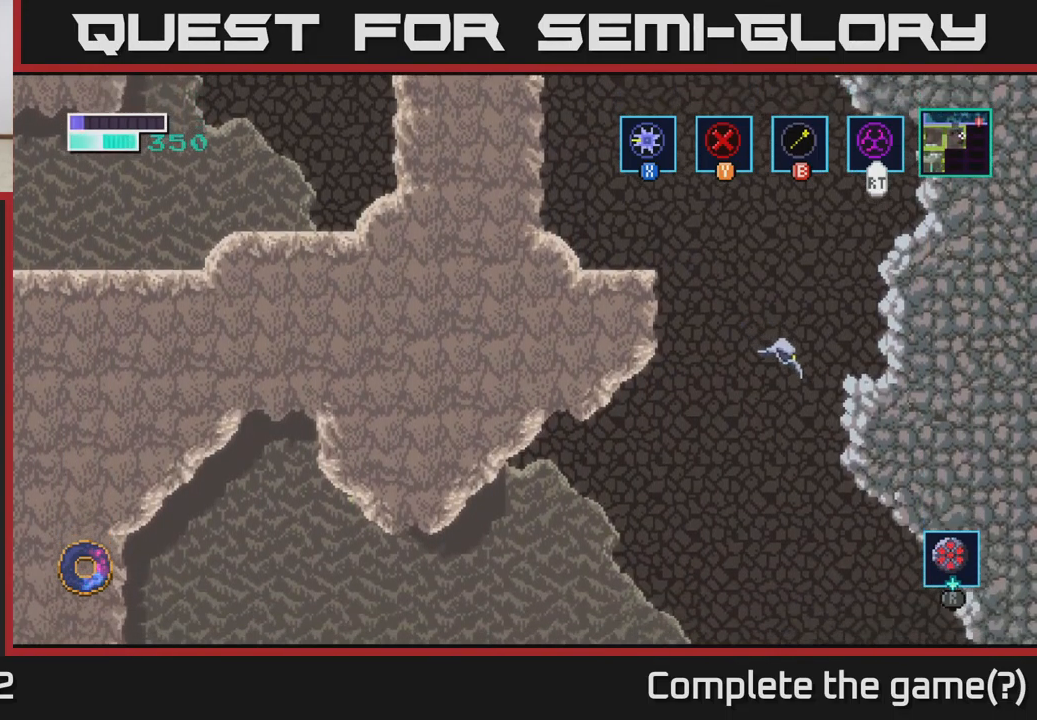
{"buttons": [], "left_stick": "right", "right_stick": "center", "events": [[100, "B", "up"]]}
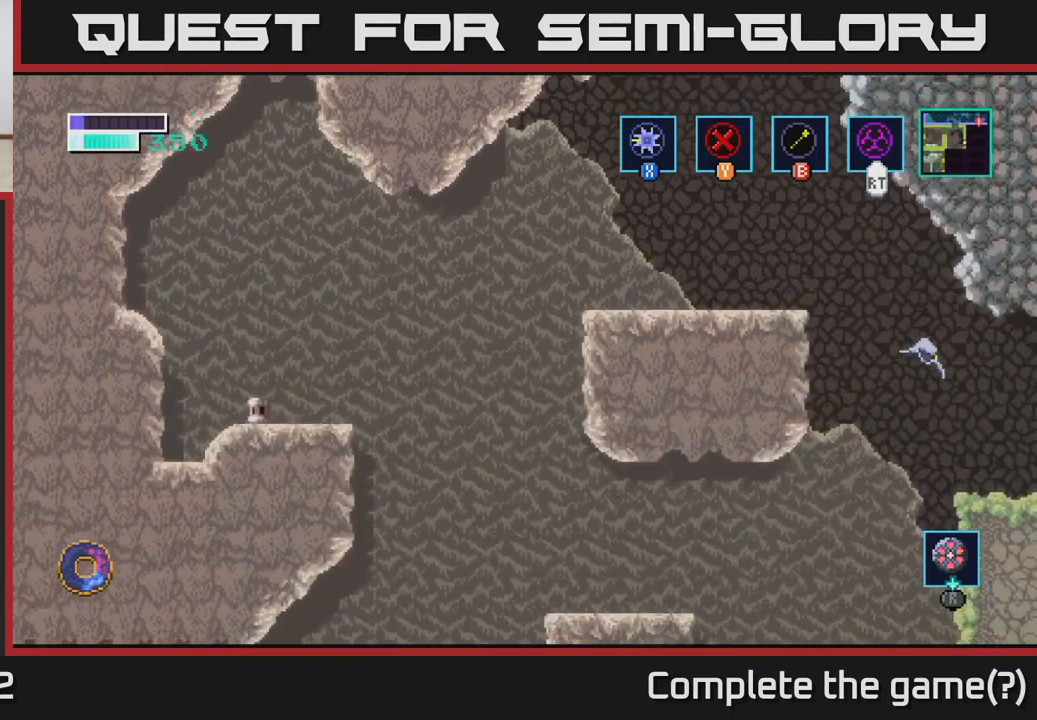
{"buttons": [], "left_stick": "center", "right_stick": "center", "events": [[100, "left_stick", "left"], [217, "left_stick", "center"]]}
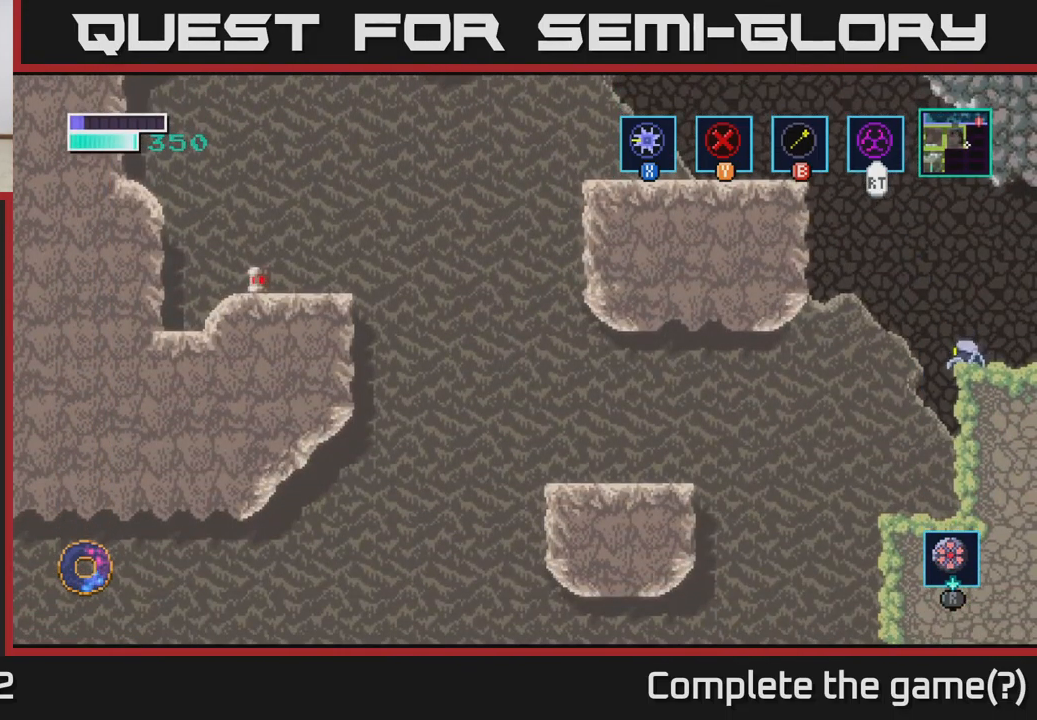
{"buttons": [], "left_stick": "up-left", "right_stick": "center", "events": [[117, "A", "down"], [167, "left_stick", "up-left"], [334, "A", "up"], [350, "B", "down"], [434, "B", "up"]]}
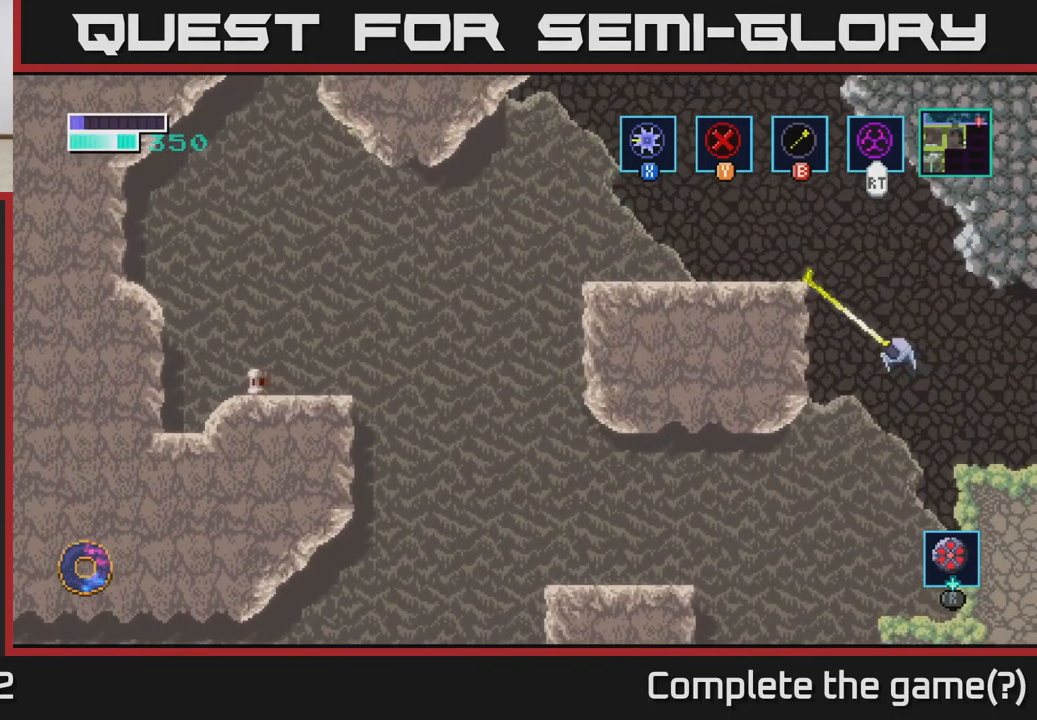
{"buttons": [], "left_stick": "right", "right_stick": "center", "events": [[284, "left_stick", "center"], [467, "left_stick", "right"]]}
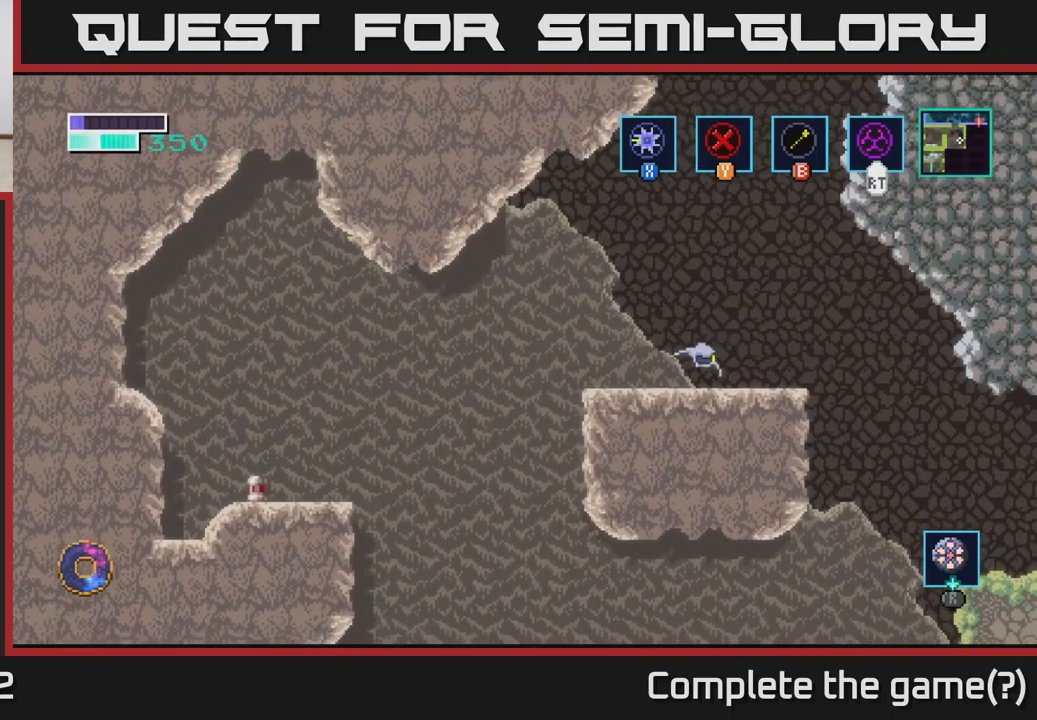
{"buttons": [], "left_stick": "center", "right_stick": "center", "events": [[167, "left_stick", "center"]]}
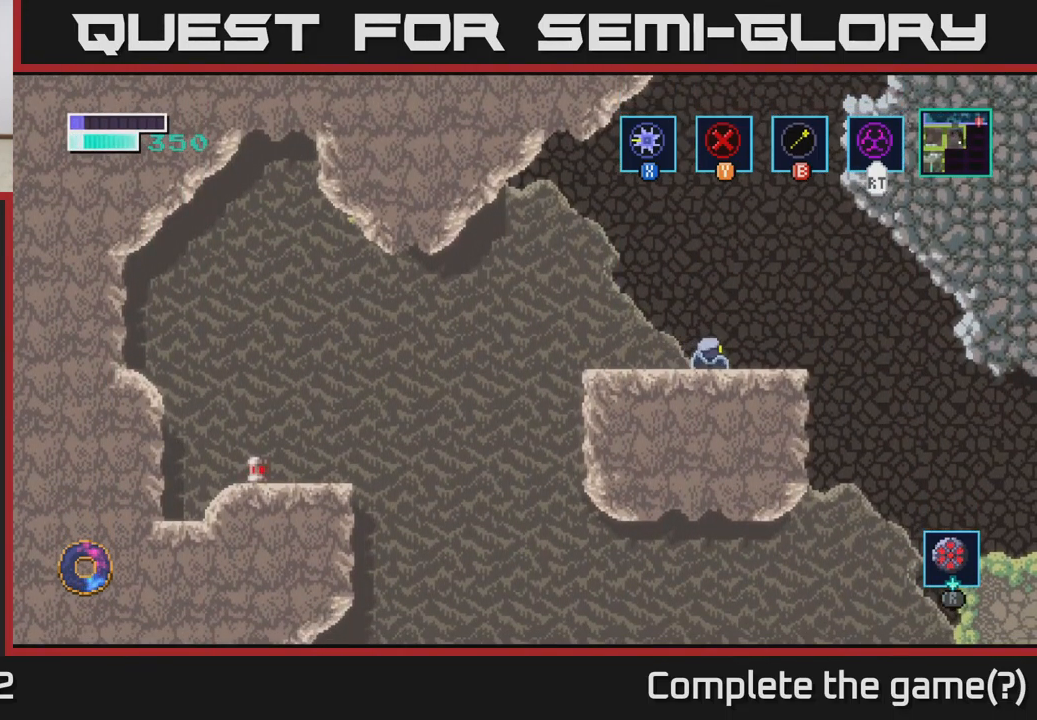
{"buttons": ["A"], "left_stick": "left", "right_stick": "center", "events": [[133, "left_stick", "left"], [500, "A", "down"]]}
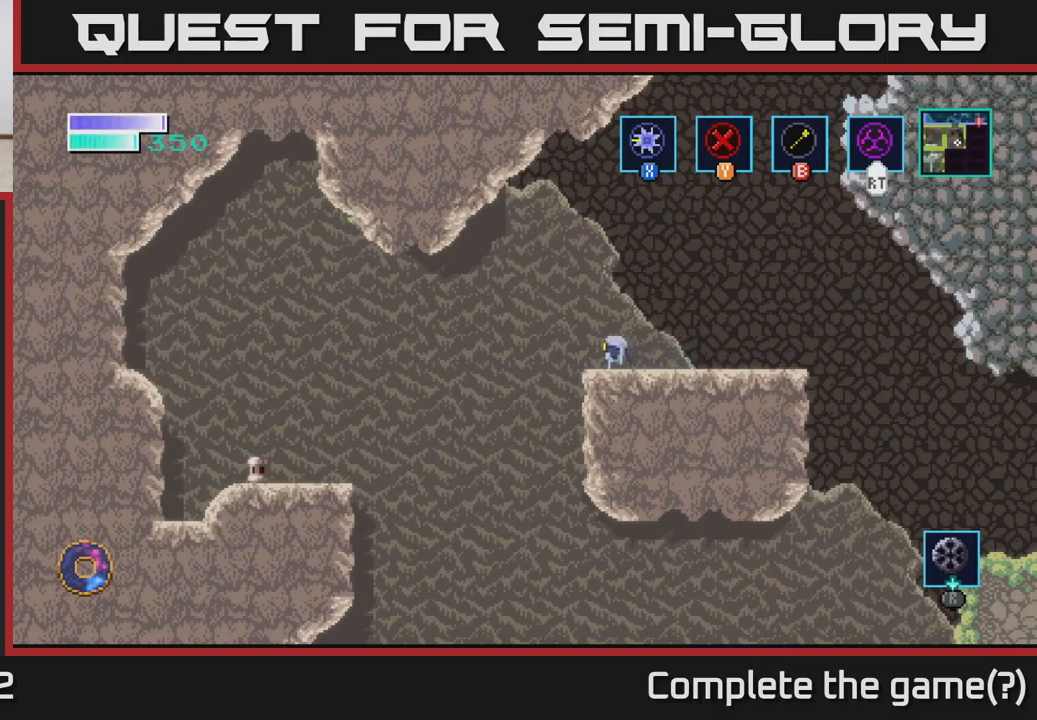
{"buttons": [], "left_stick": "left", "right_stick": "center", "events": [[83, "A", "up"]]}
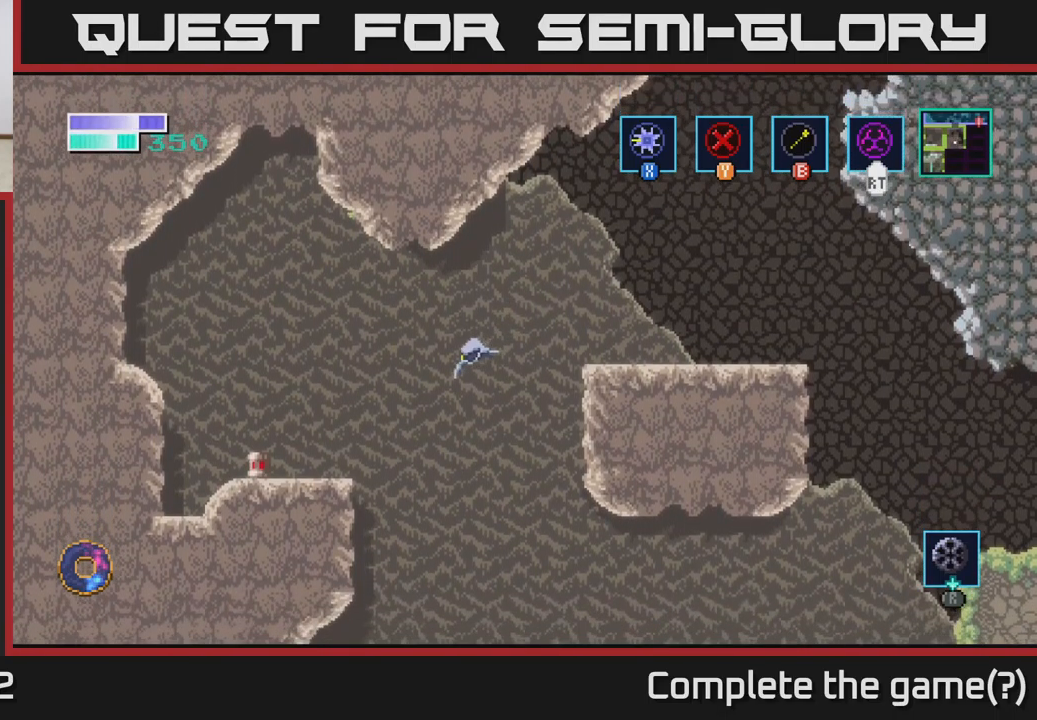
{"buttons": [], "left_stick": "left", "right_stick": "center", "events": [[183, "B", "down"], [266, "B", "up"]]}
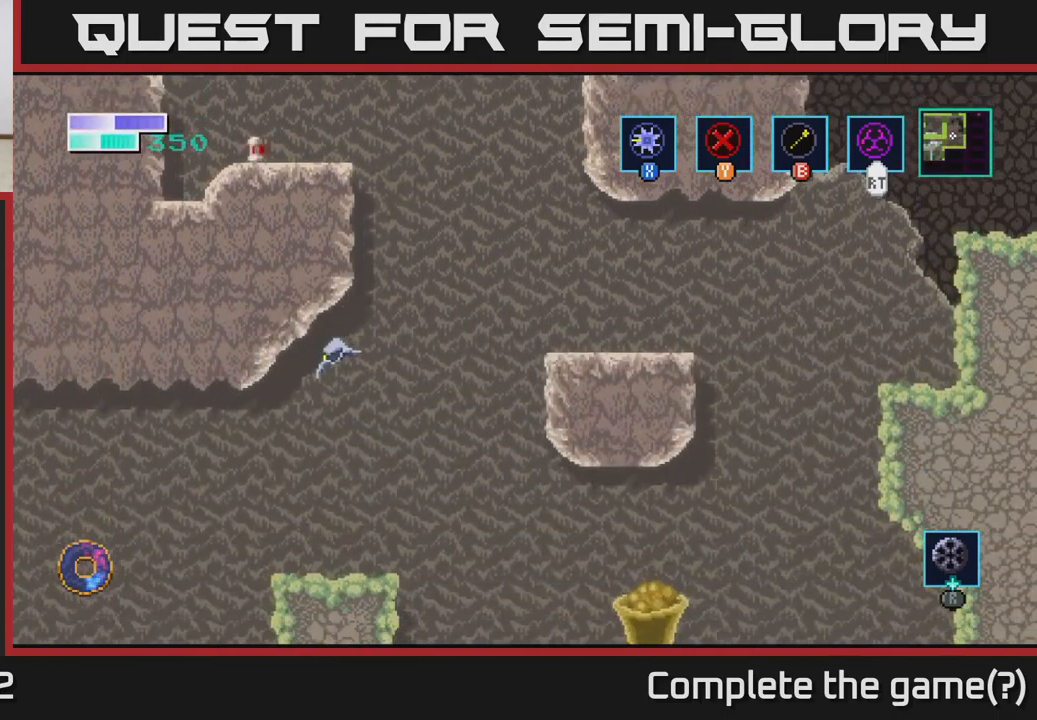
{"buttons": [], "left_stick": "right", "right_stick": "center", "events": [[100, "left_stick", "up"], [150, "left_stick", "right"]]}
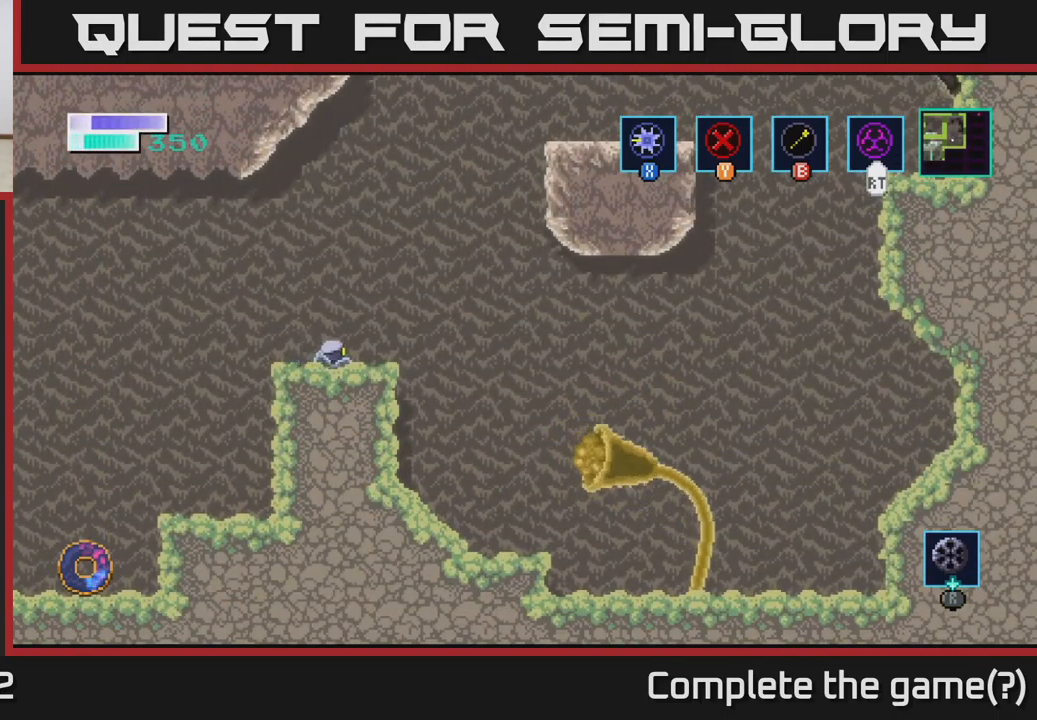
{"buttons": [], "left_stick": "up-right", "right_stick": "center", "events": [[16, "A", "down"], [116, "left_stick", "up-right"], [300, "A", "up"], [300, "B", "down"], [433, "B", "up"]]}
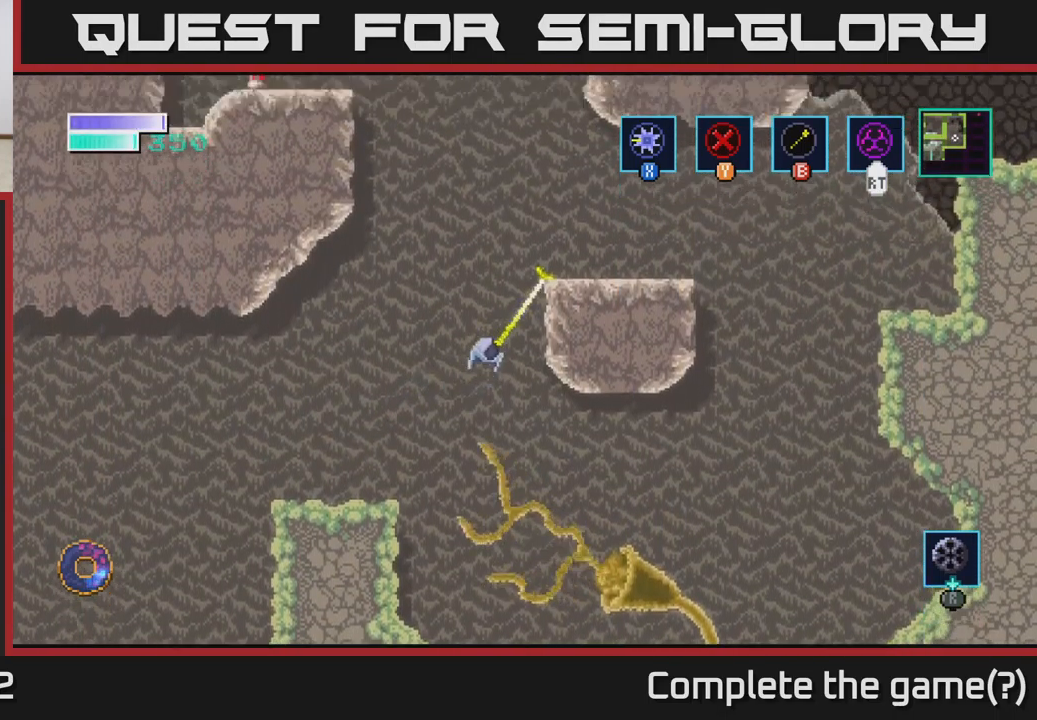
{"buttons": [], "left_stick": "center", "right_stick": "center", "events": [[333, "left_stick", "center"]]}
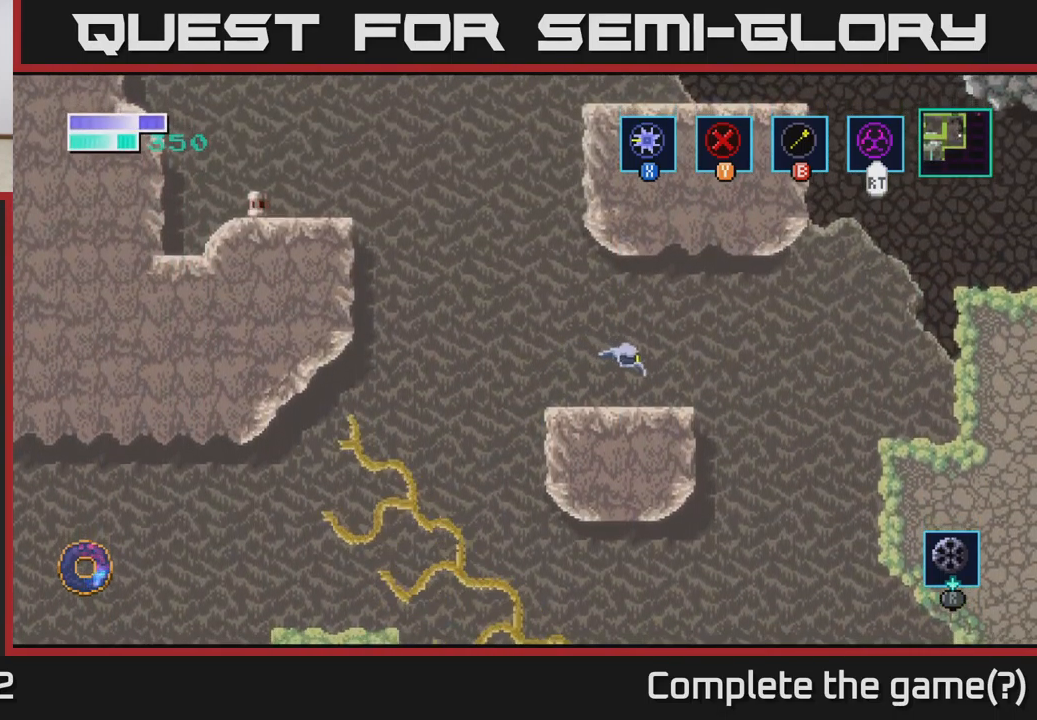
{"buttons": [], "left_stick": "center", "right_stick": "center", "events": [[83, "left_stick", "left"], [183, "left_stick", "center"]]}
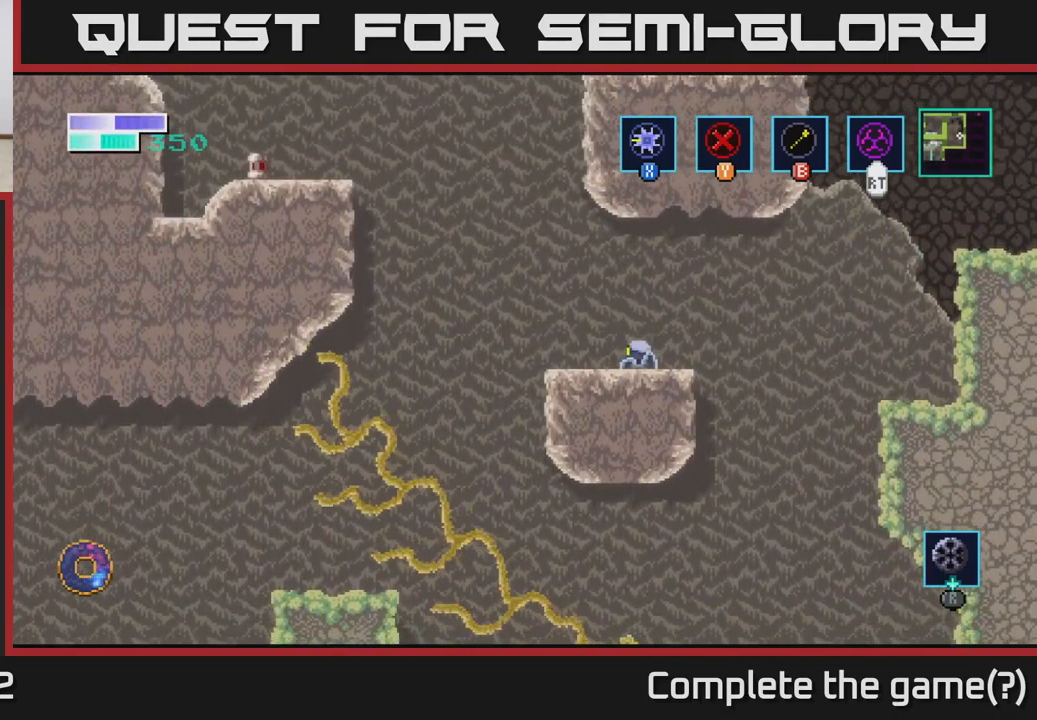
{"buttons": [], "left_stick": "left", "right_stick": "center", "events": [[416, "left_stick", "left"]]}
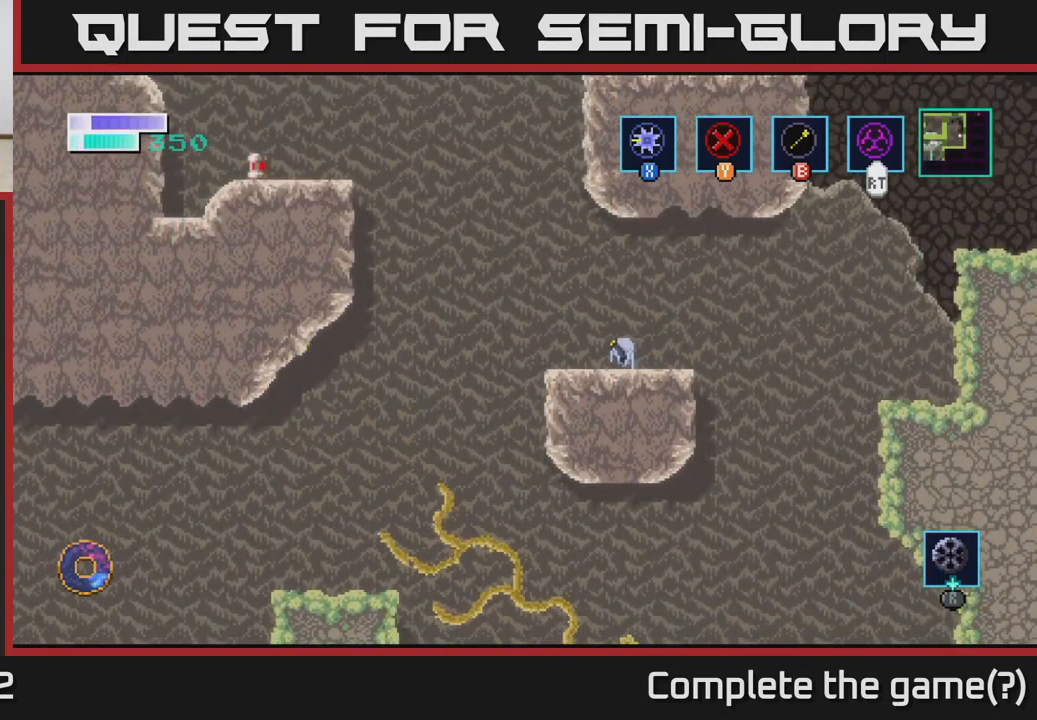
{"buttons": [], "left_stick": "up-left", "right_stick": "center", "events": [[66, "left_stick", "up-left"], [150, "A", "down"], [416, "A", "up"]]}
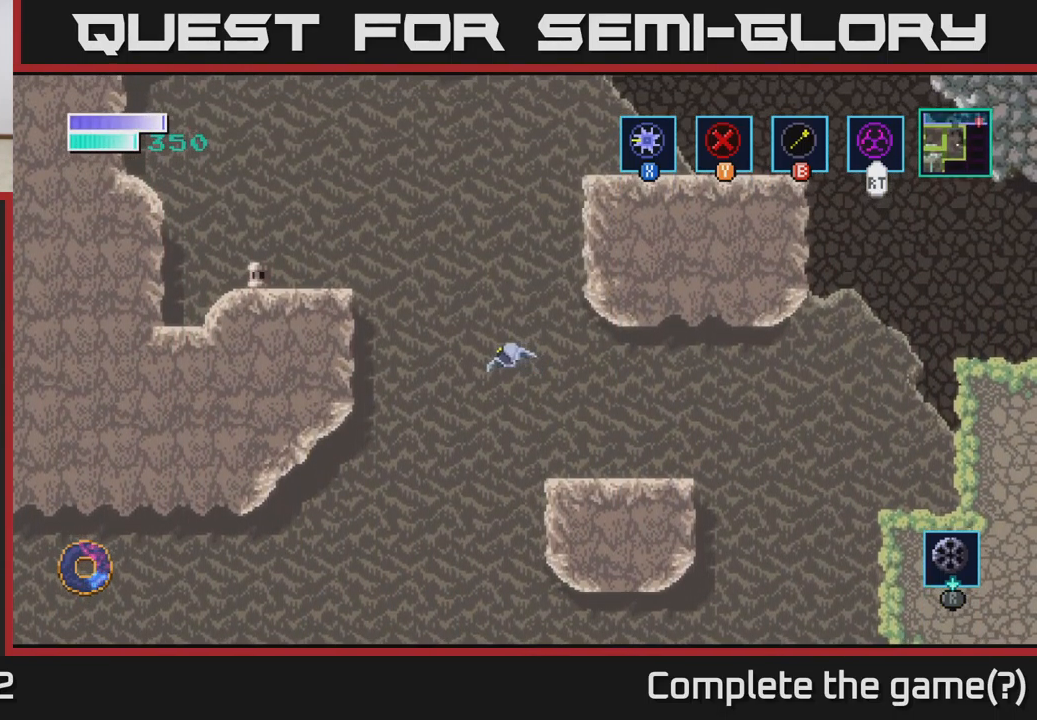
{"buttons": [], "left_stick": "up-left", "right_stick": "center", "events": [[83, "B", "down"], [266, "B", "up"]]}
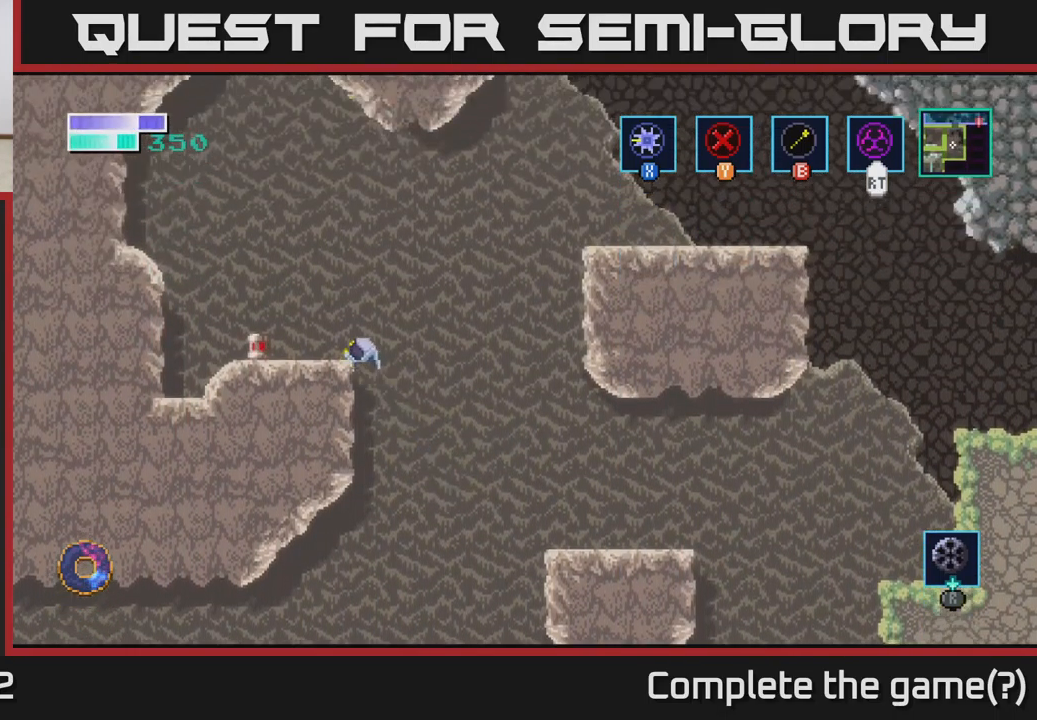
{"buttons": [], "left_stick": "center", "right_stick": "center", "events": [[183, "left_stick", "left"], [283, "left_stick", "center"]]}
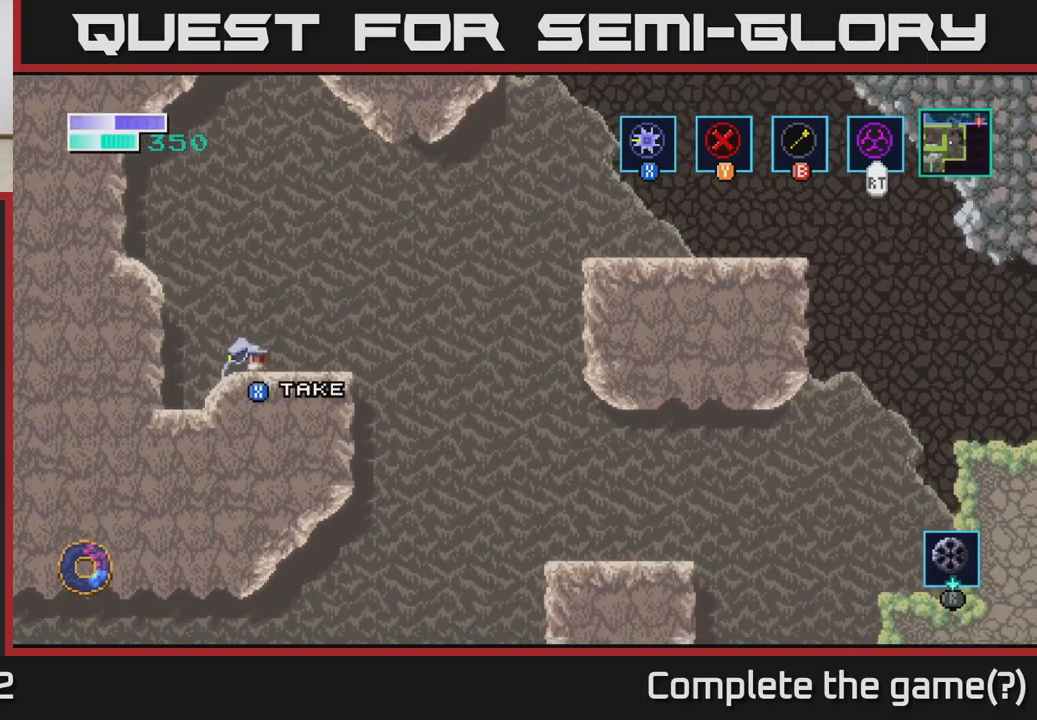
{"buttons": [], "left_stick": "left", "right_stick": "center", "events": [[67, "X", "down"], [150, "X", "up"], [200, "left_stick", "right"], [350, "left_stick", "left"]]}
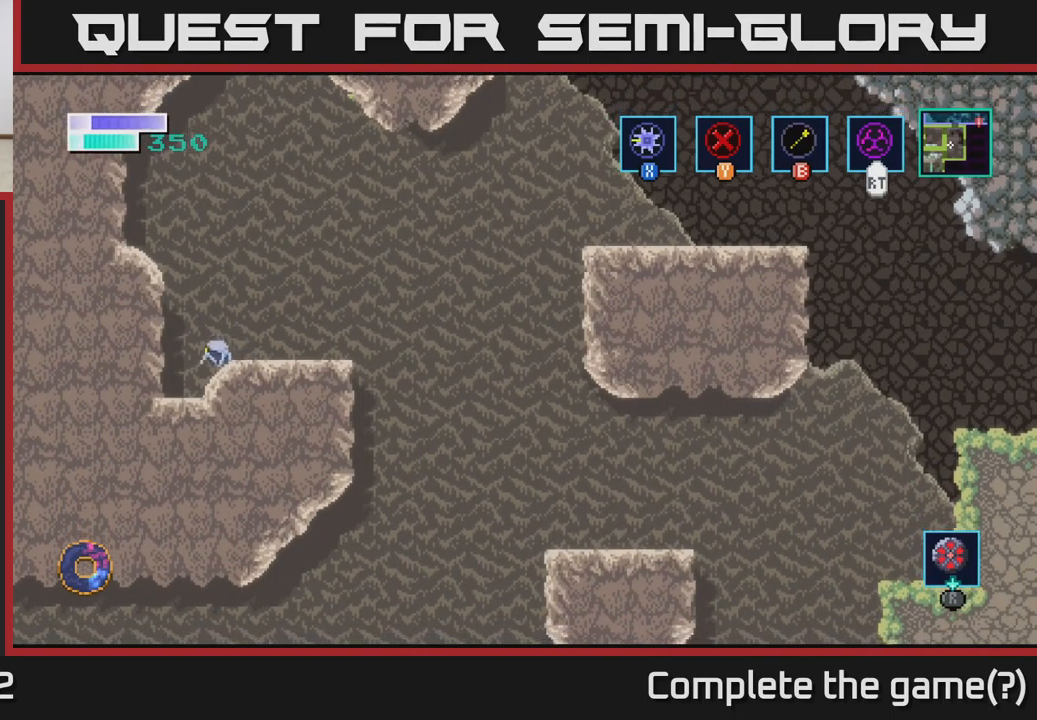
{"buttons": [], "left_stick": "center", "right_stick": "center", "events": [[267, "X", "down"], [417, "X", "up"], [483, "left_stick", "center"]]}
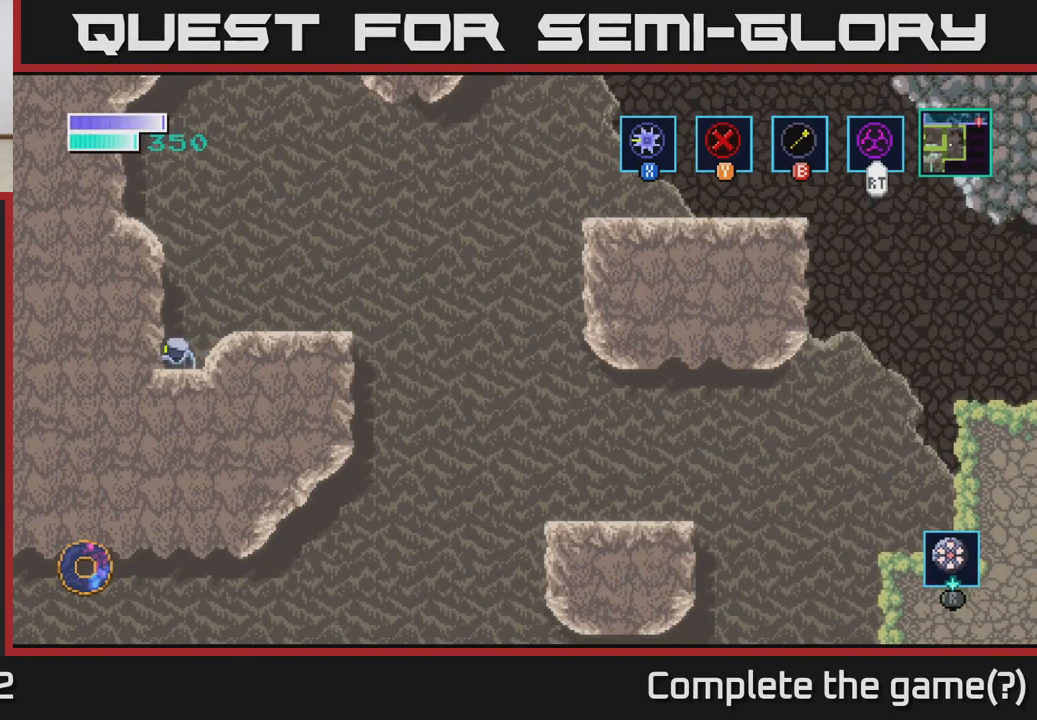
{"buttons": [], "left_stick": "right", "right_stick": "center", "events": [[33, "left_stick", "right"], [83, "A", "down"], [167, "A", "up"]]}
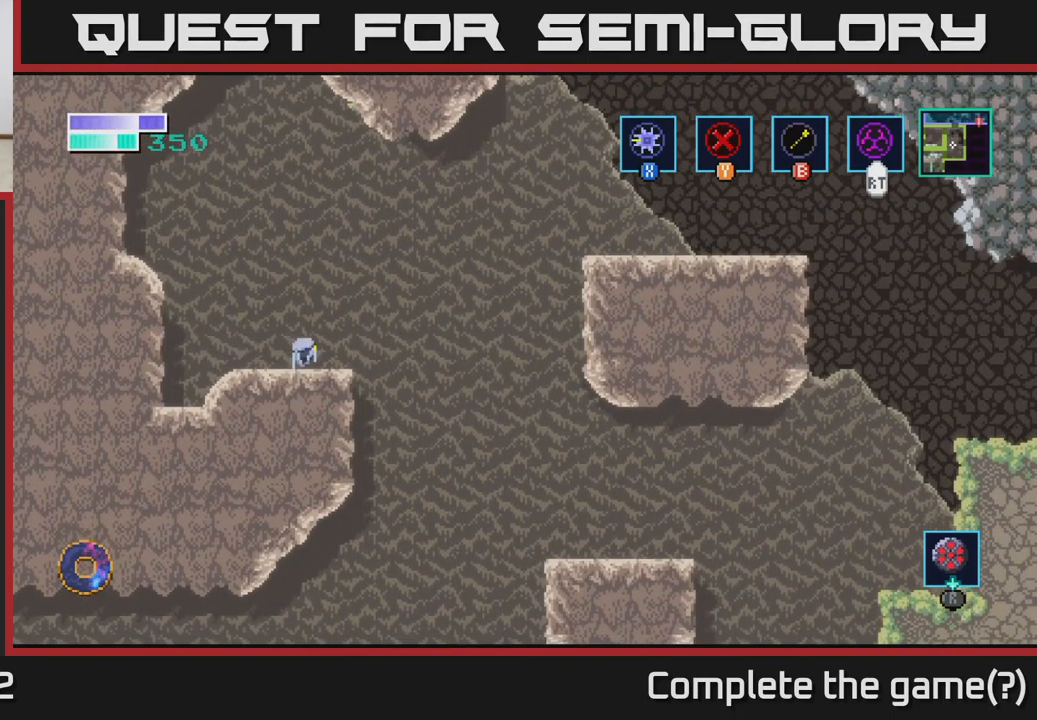
{"buttons": [], "left_stick": "left", "right_stick": "center", "events": [[183, "A", "down"], [333, "A", "up"], [467, "left_stick", "left"]]}
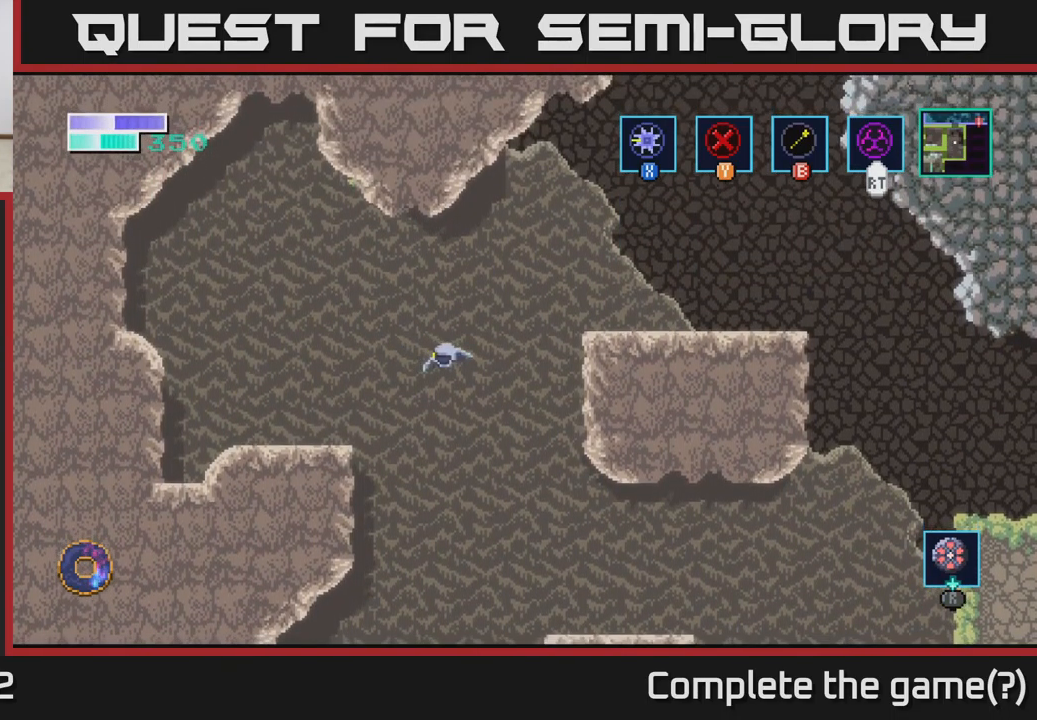
{"buttons": [], "left_stick": "left", "right_stick": "center", "events": []}
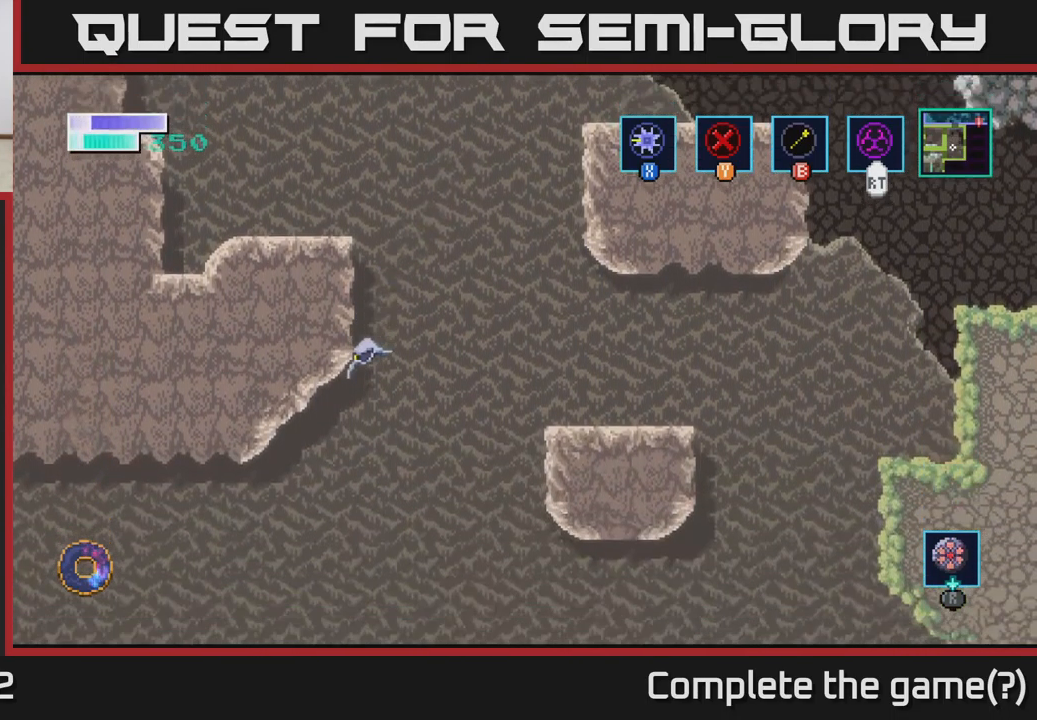
{"buttons": [], "left_stick": "left", "right_stick": "center", "events": []}
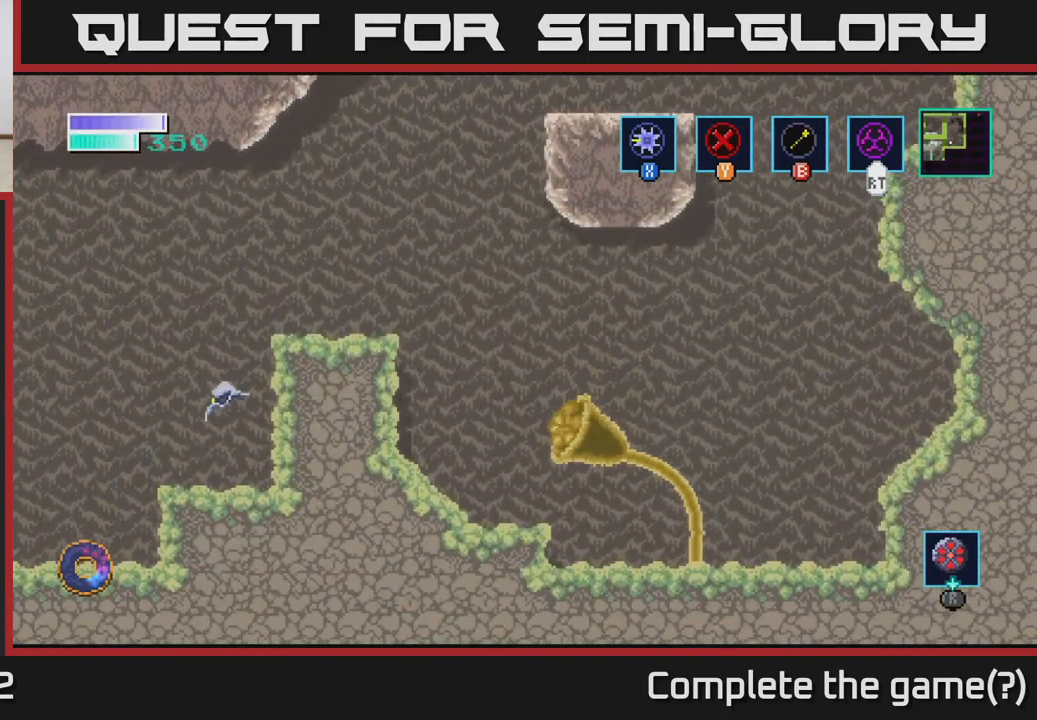
{"buttons": [], "left_stick": "left", "right_stick": "center", "events": []}
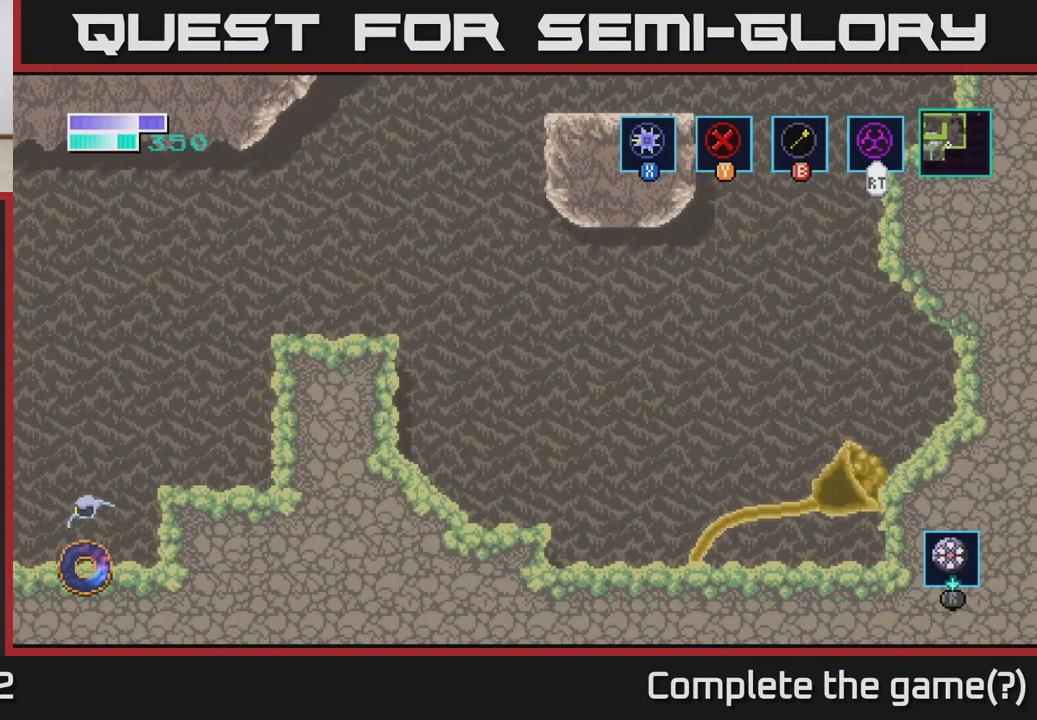
{"buttons": [], "left_stick": "left", "right_stick": "center", "events": []}
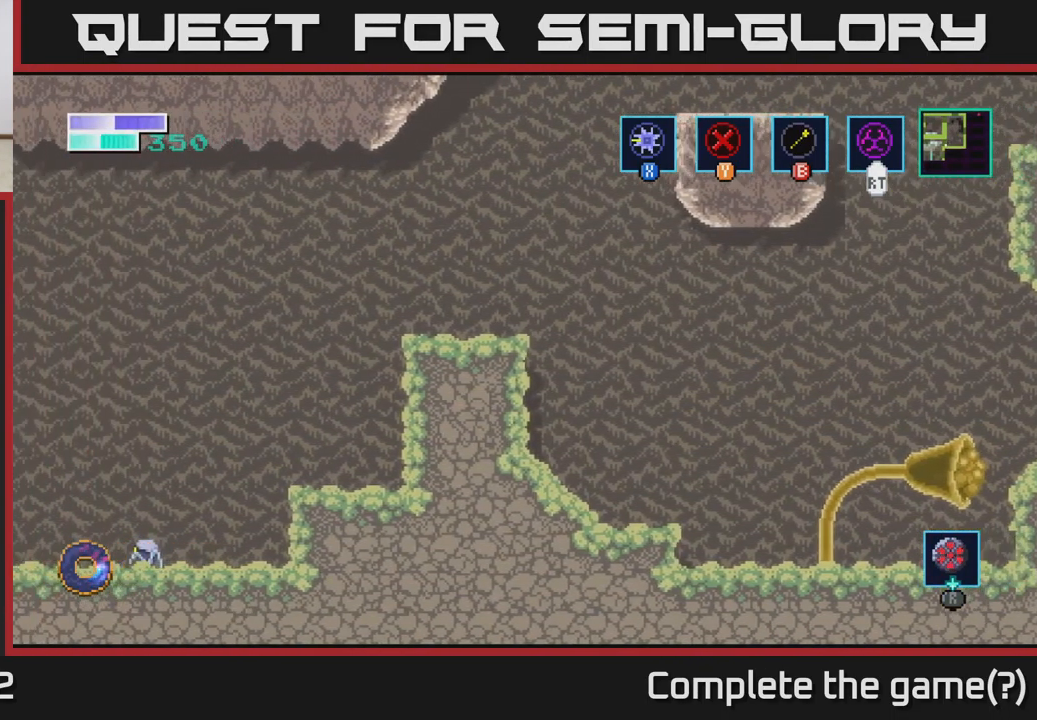
{"buttons": [], "left_stick": "center", "right_stick": "center", "events": [[183, "left_stick", "center"]]}